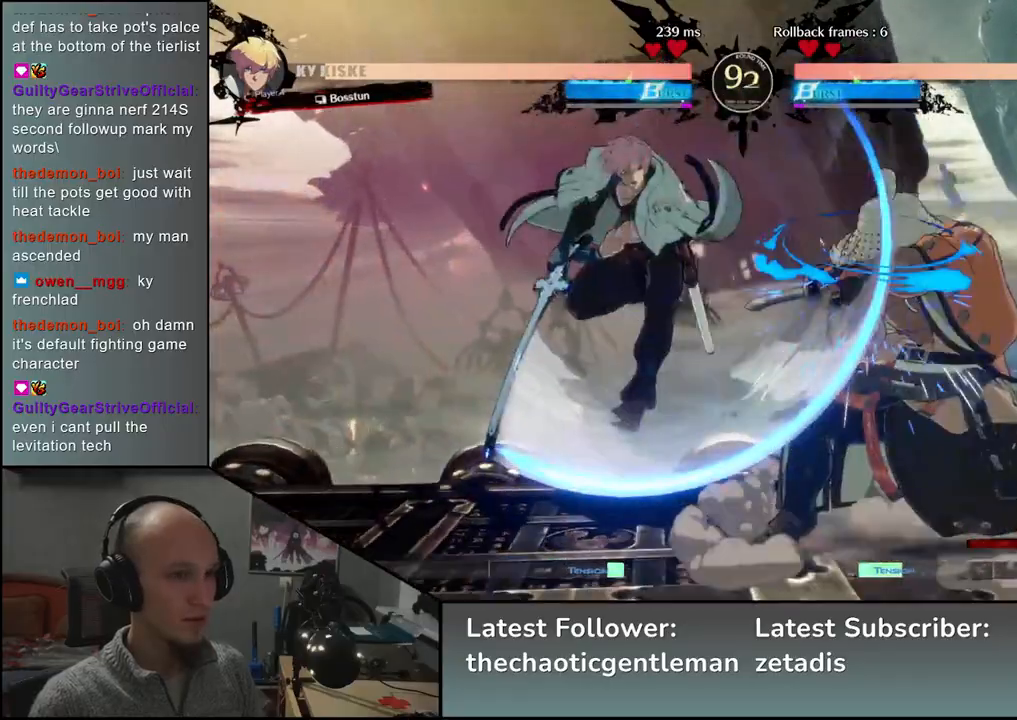
Gameplay with a controller (arcade stick); each line is a JSON object with the inputs held at the frame after it. "events" lists button and stick changes between this image and that frame as [ms after this image, input, new state], when the widget could be followed in between. Not read: L3 R3.
{"buttons": ["CROSS"], "left_stick": "down-right", "events": [[133, "left_stick", "down-right"], [283, "CROSS", "down"], [383, "CROSS", "up"], [483, "CROSS", "down"]]}
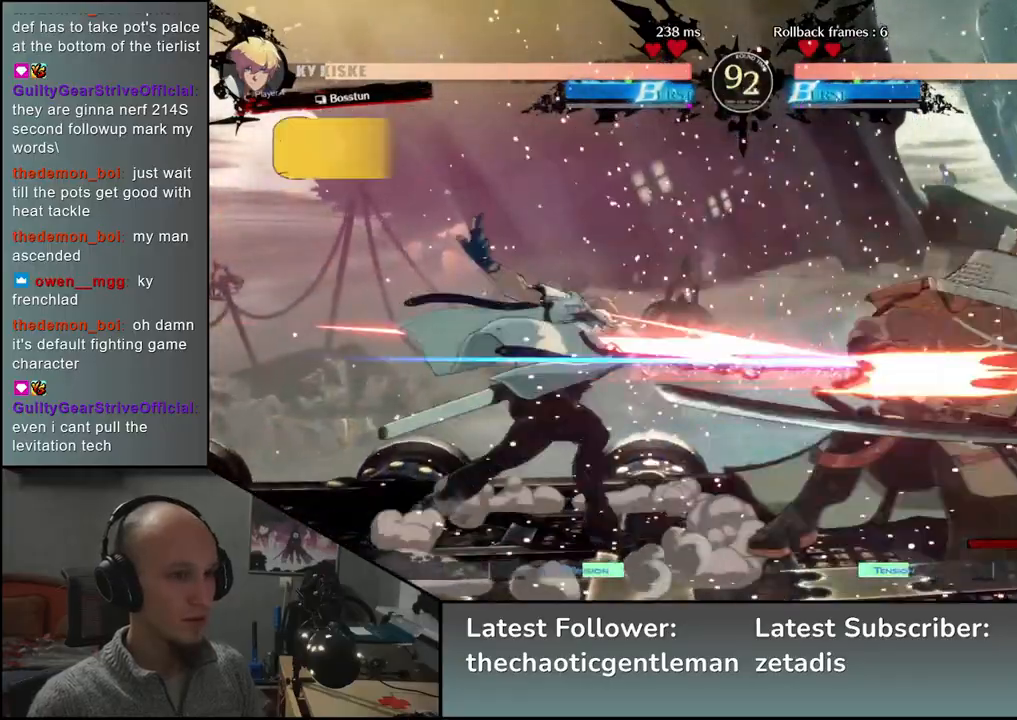
{"buttons": [], "left_stick": "right", "events": [[50, "CROSS", "up"], [150, "SQUARE", "down"], [233, "SQUARE", "up"], [400, "left_stick", "right"]]}
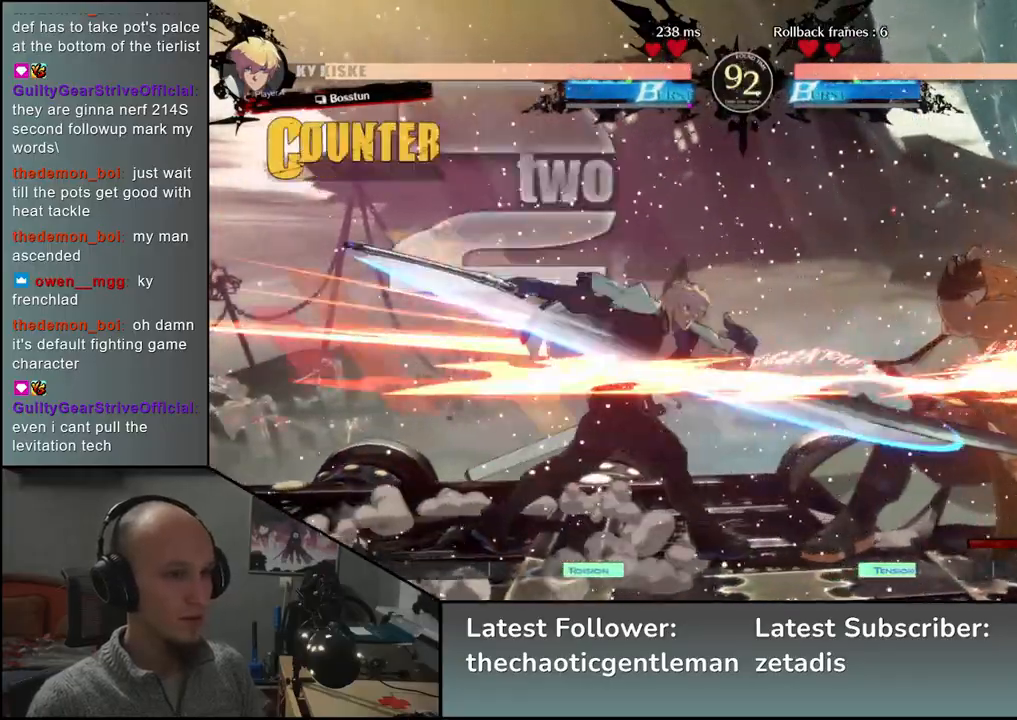
{"buttons": [], "left_stick": "down-right", "events": [[467, "left_stick", "down-right"]]}
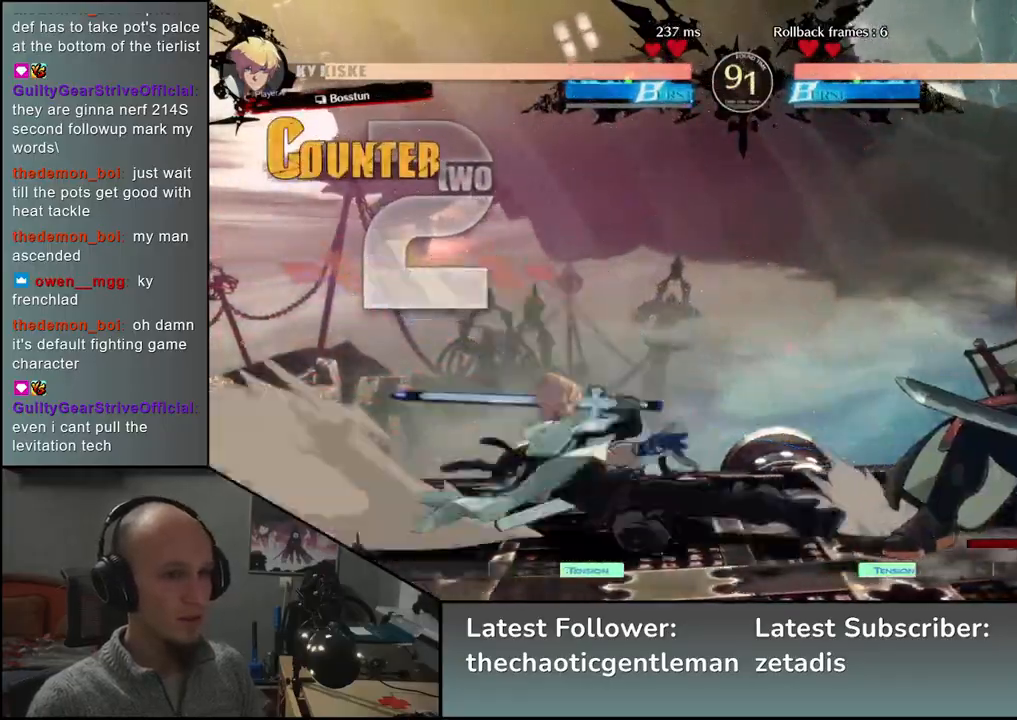
{"buttons": [], "left_stick": "down-right", "events": []}
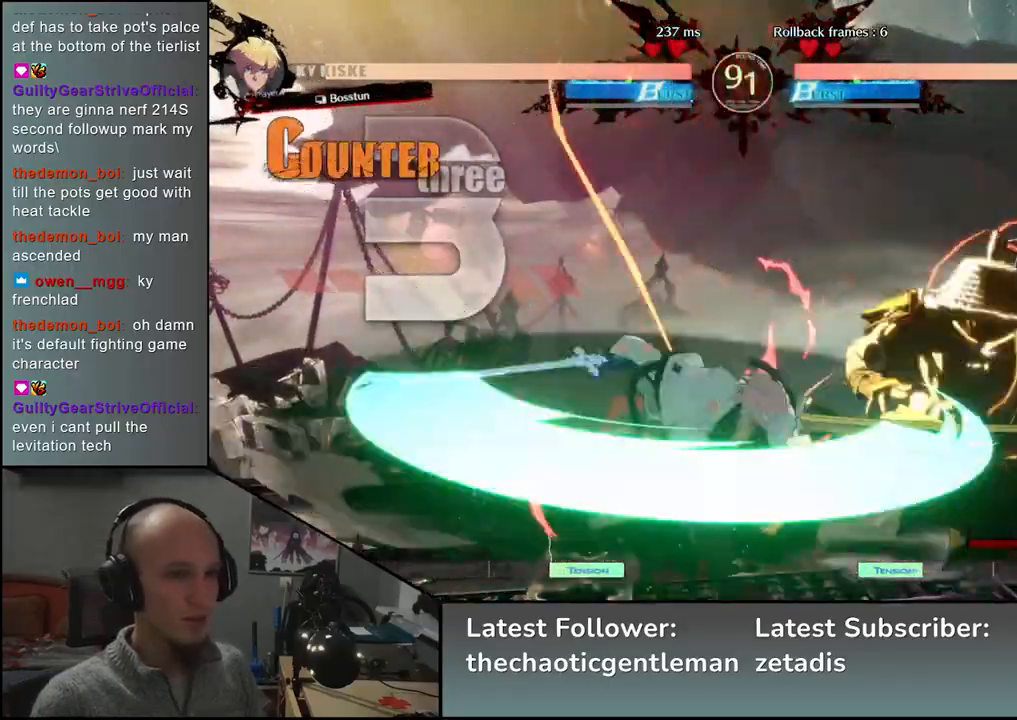
{"buttons": [], "left_stick": "down-right", "events": []}
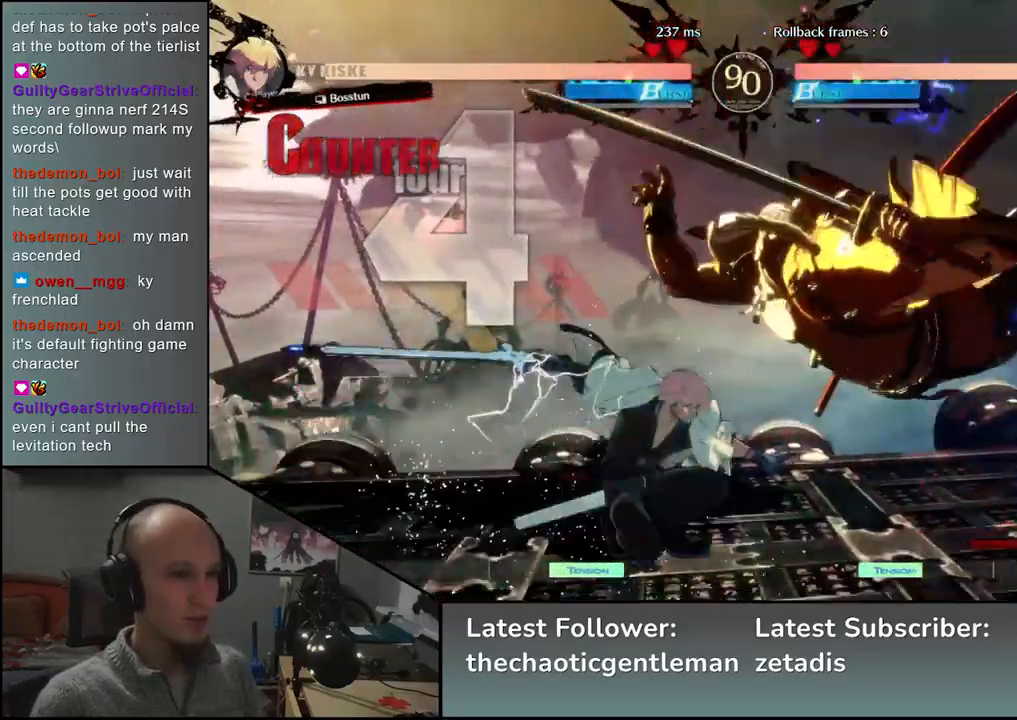
{"buttons": [], "left_stick": "down-right", "events": []}
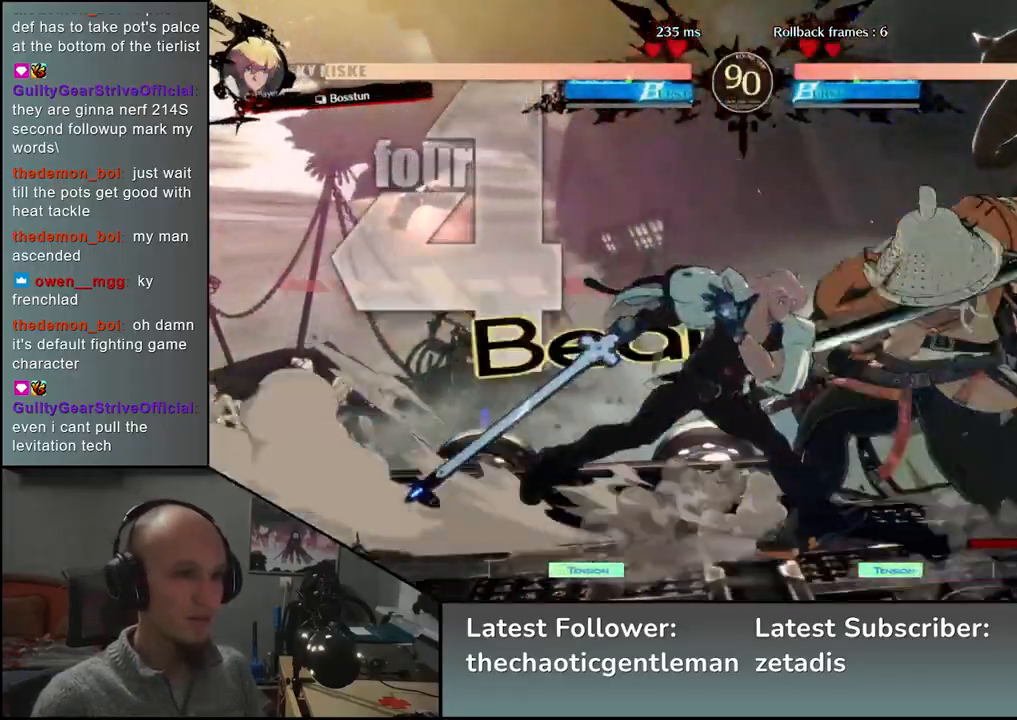
{"buttons": [], "left_stick": "down-right", "events": []}
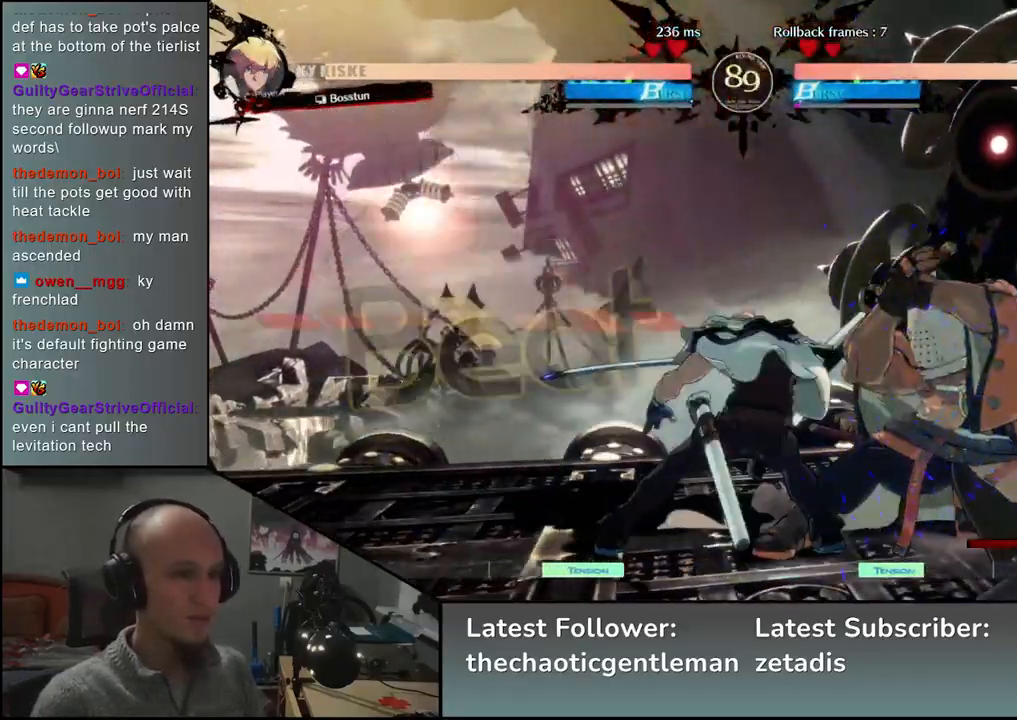
{"buttons": ["TRIANGLE"], "left_stick": "down-right", "events": [[483, "TRIANGLE", "down"]]}
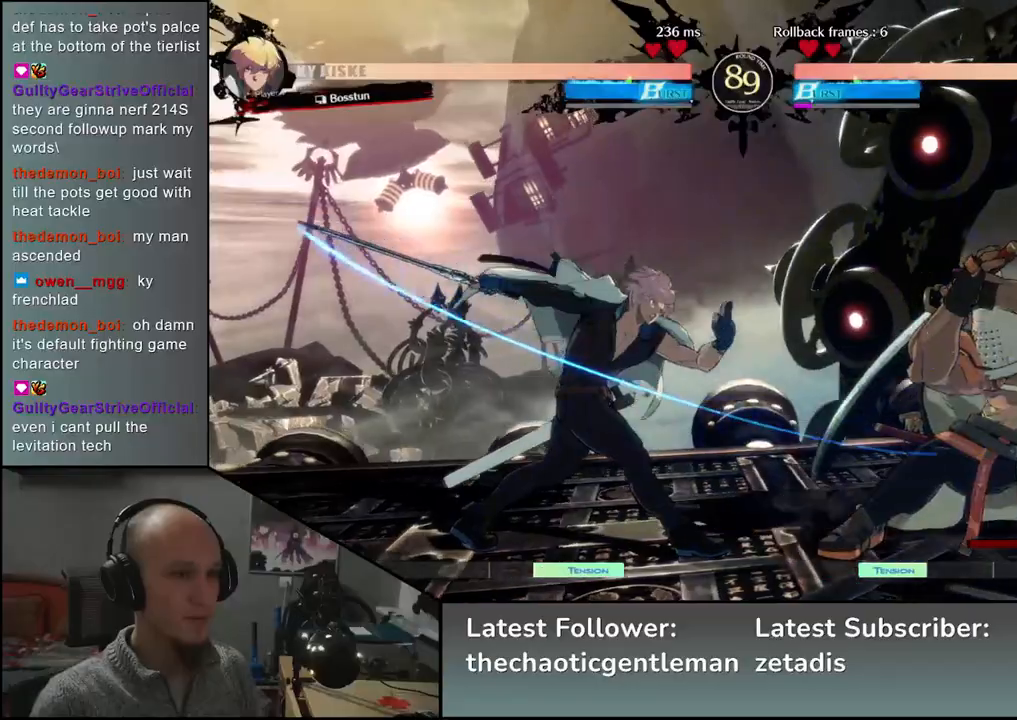
{"buttons": [], "left_stick": "down-right", "events": [[33, "left_stick", "center"], [50, "TRIANGLE", "up"], [133, "TRIANGLE", "down"], [217, "TRIANGLE", "up"], [267, "TRIANGLE", "down"], [317, "left_stick", "down-right"], [333, "TRIANGLE", "up"]]}
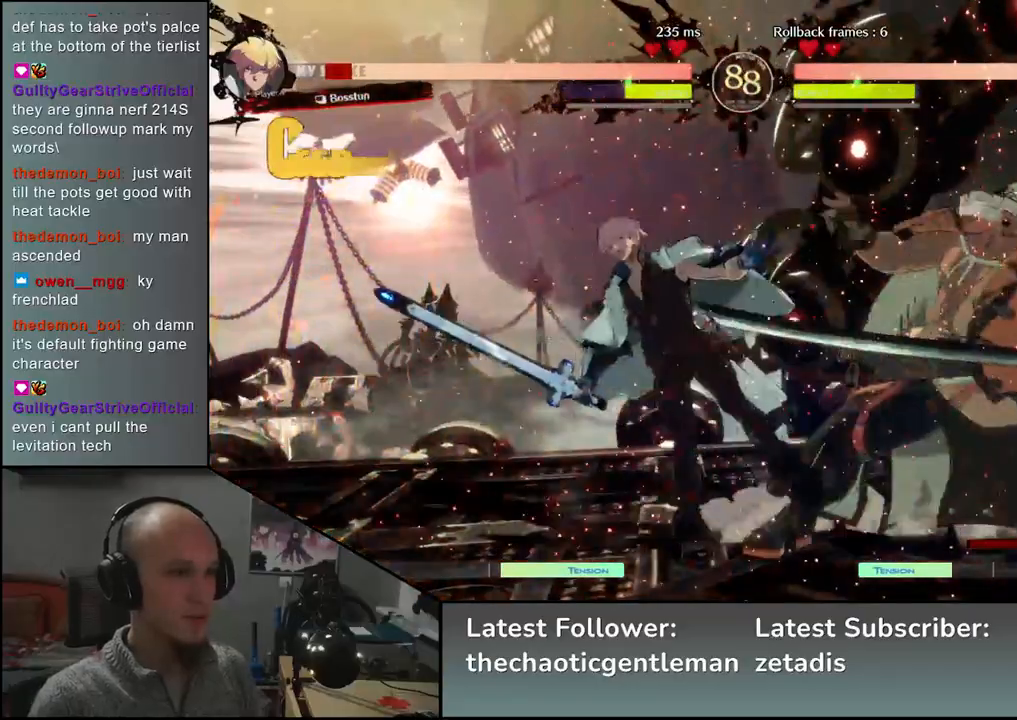
{"buttons": [], "left_stick": "center", "events": [[367, "R1", "down"], [400, "left_stick", "center"], [450, "R1", "up"]]}
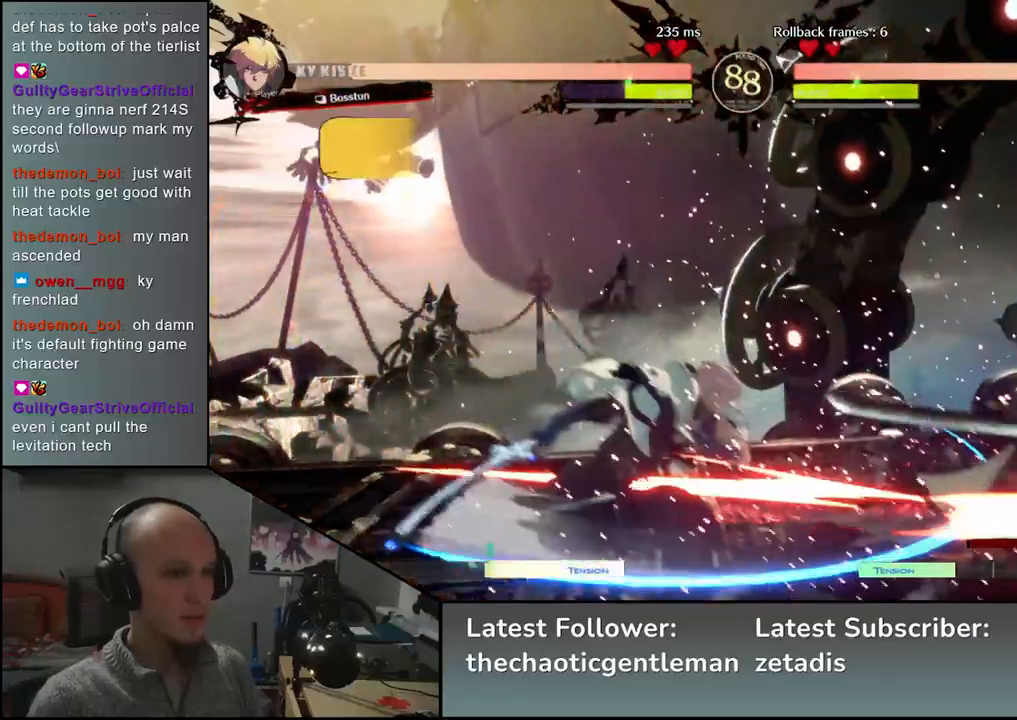
{"buttons": [], "left_stick": "down-right", "events": [[67, "R1", "down"], [167, "R1", "up"], [350, "left_stick", "down-right"]]}
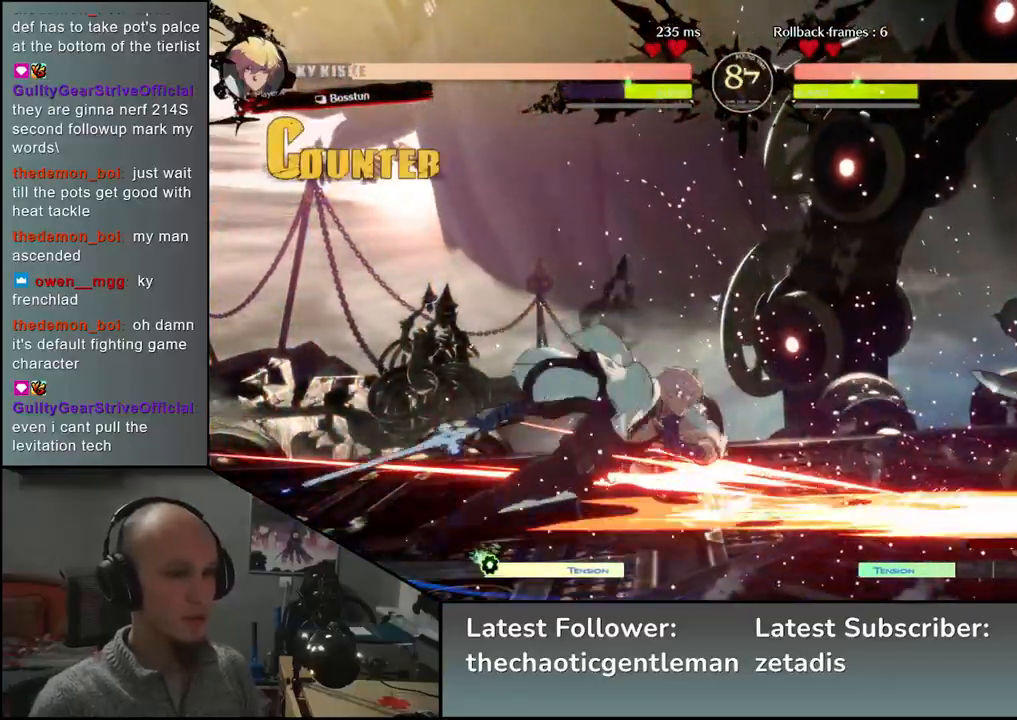
{"buttons": [], "left_stick": "right", "events": [[383, "left_stick", "right"]]}
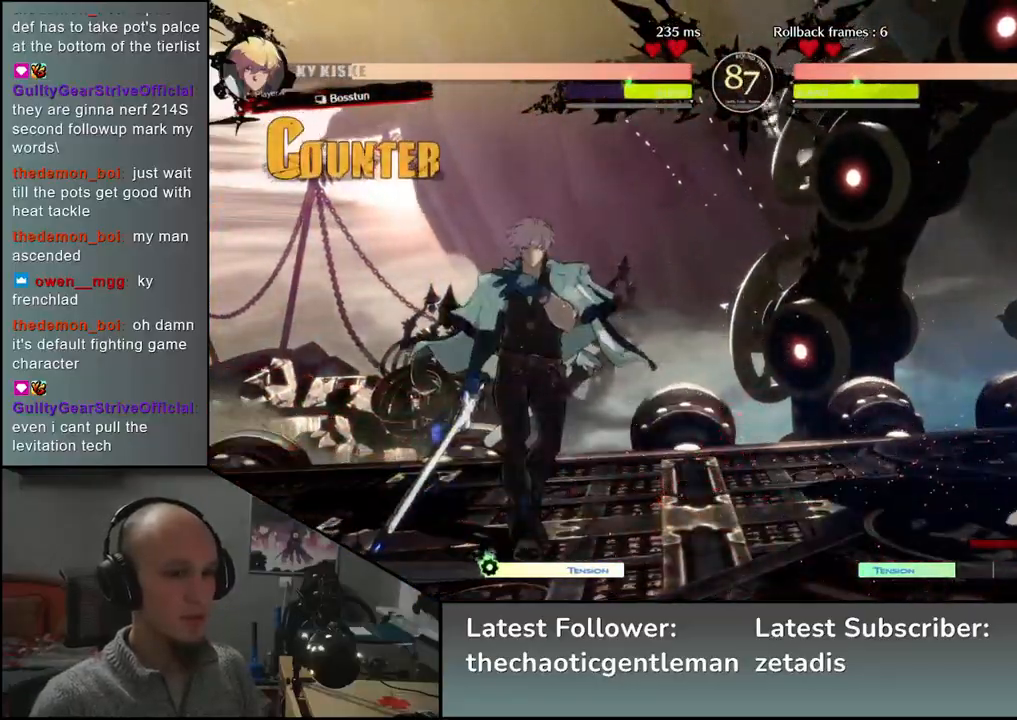
{"buttons": ["SQUARE"], "left_stick": "left", "events": [[217, "left_stick", "left"], [233, "SQUARE", "down"]]}
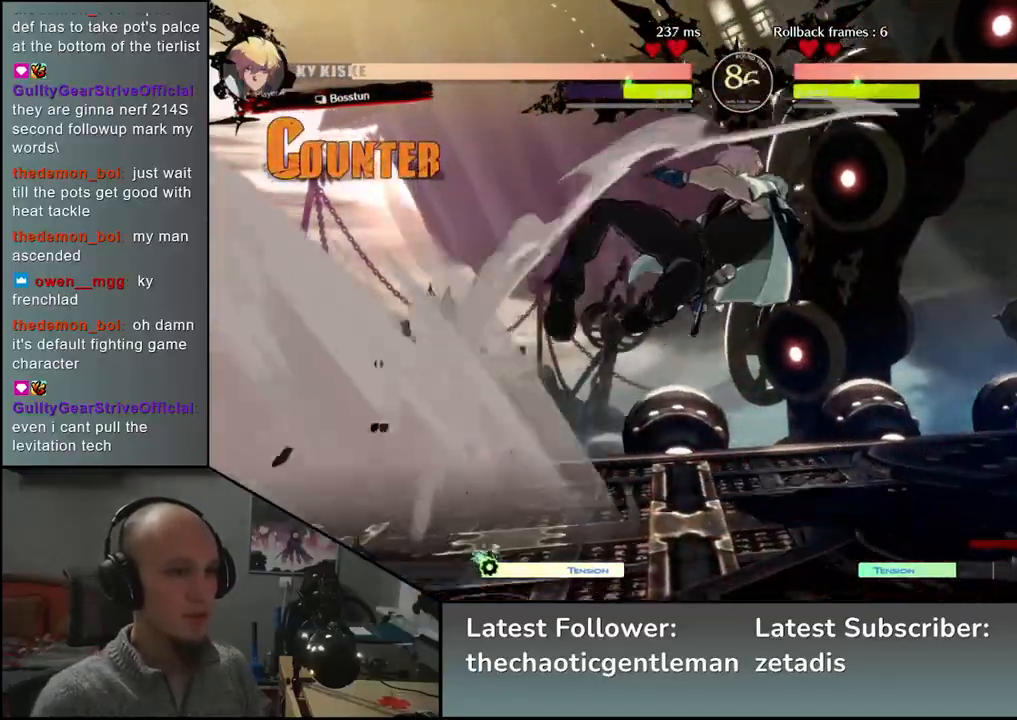
{"buttons": [], "left_stick": "right", "events": [[117, "SQUARE", "up"], [233, "left_stick", "right"]]}
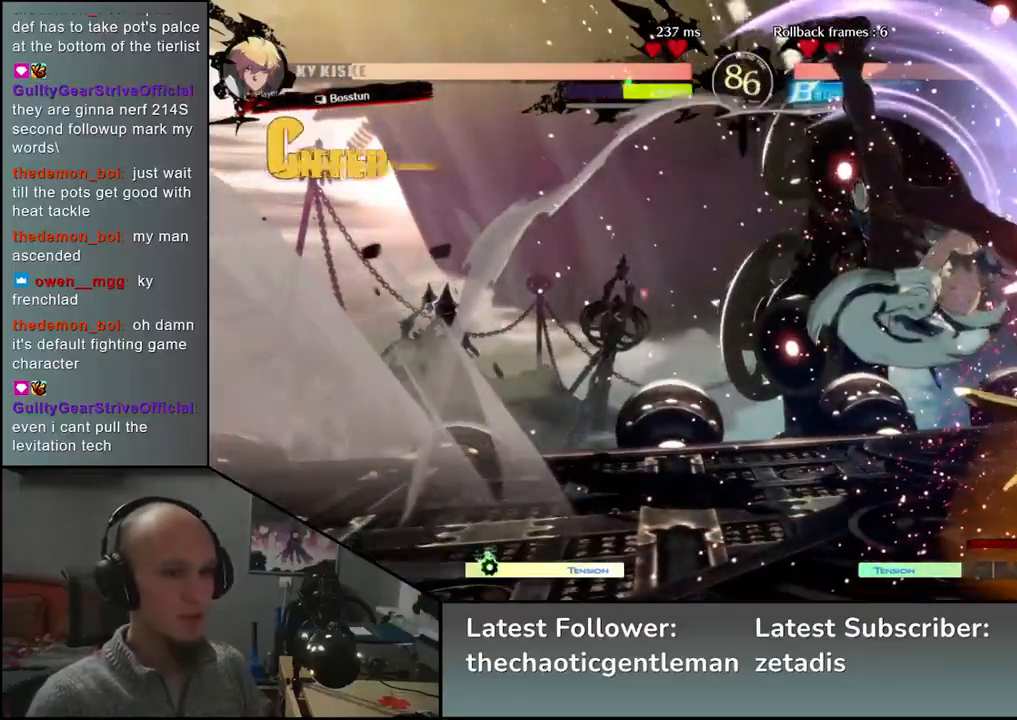
{"buttons": [], "left_stick": "down-right", "events": [[100, "left_stick", "down-right"]]}
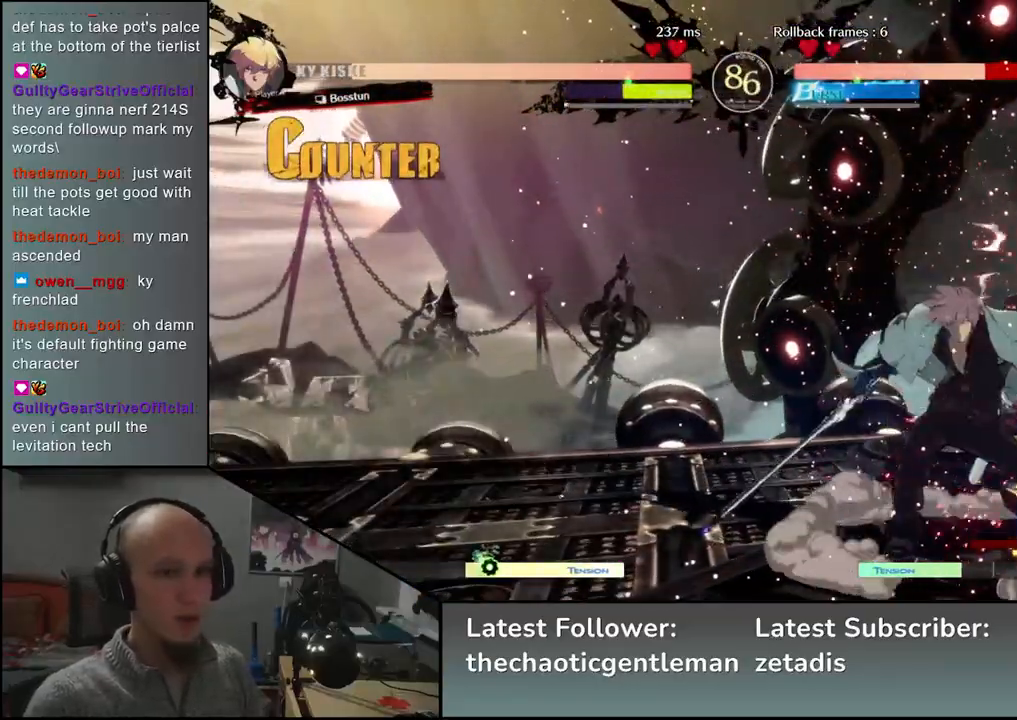
{"buttons": [], "left_stick": "down-right", "events": []}
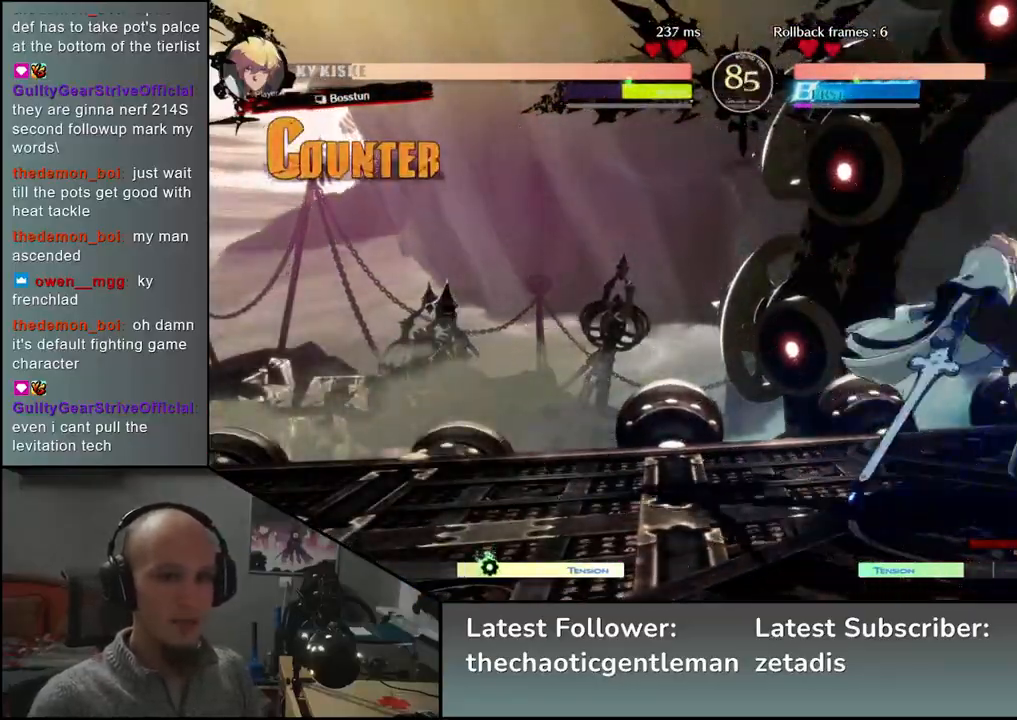
{"buttons": [], "left_stick": "down-right", "events": []}